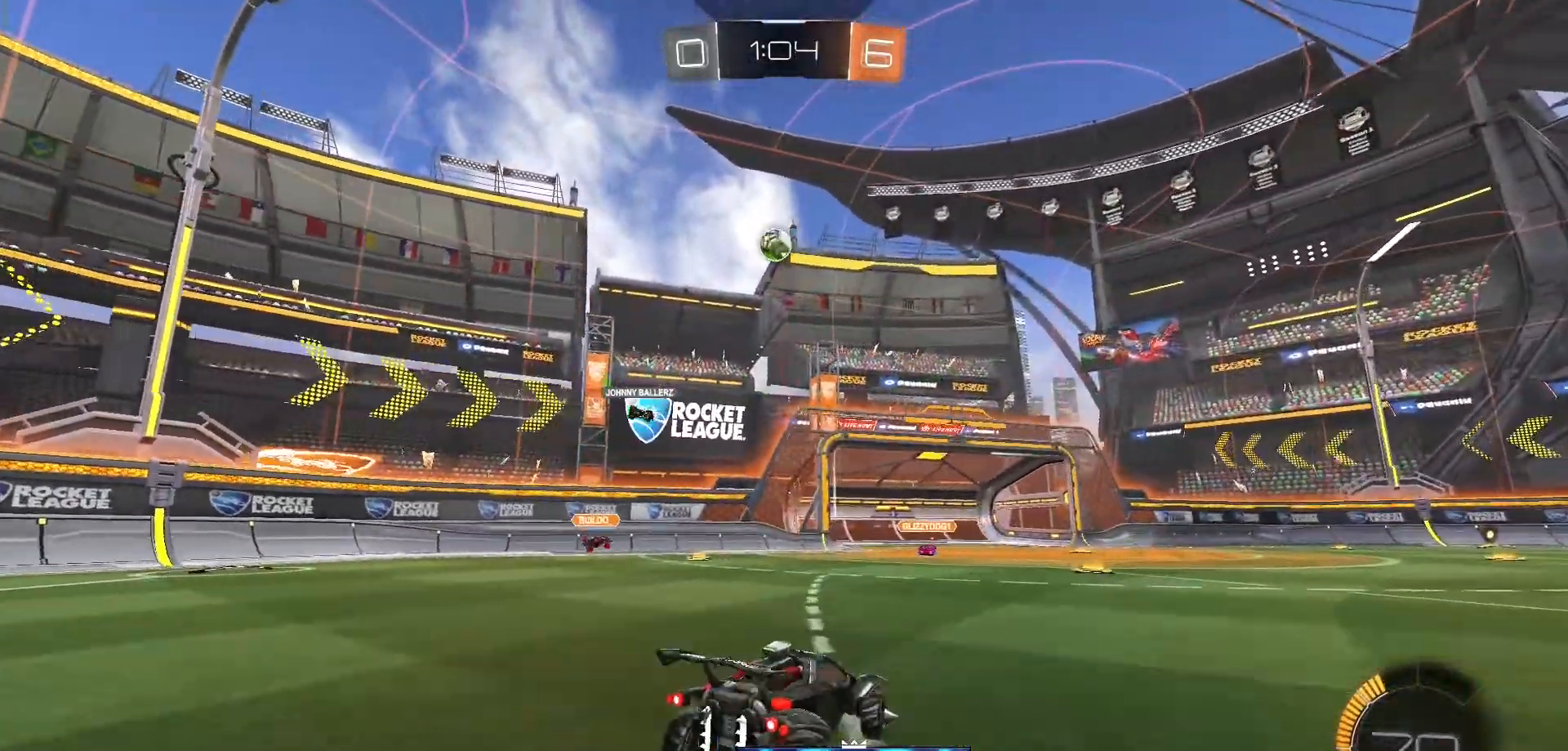
Gameplay with a controller (Xbox layout); each line is a JSON object with the inputs held at the frame after it. "events" lists button and stick changes between this image and that frame as [ms after this image, input, new state], when the widget could be followed in between.
{"buttons": ["B"], "left_stick": "right", "right_stick": "center", "events": [[67, "A", "down"], [100, "left_stick", "down"], [317, "A", "up"], [350, "B", "down"], [383, "left_stick", "right"]]}
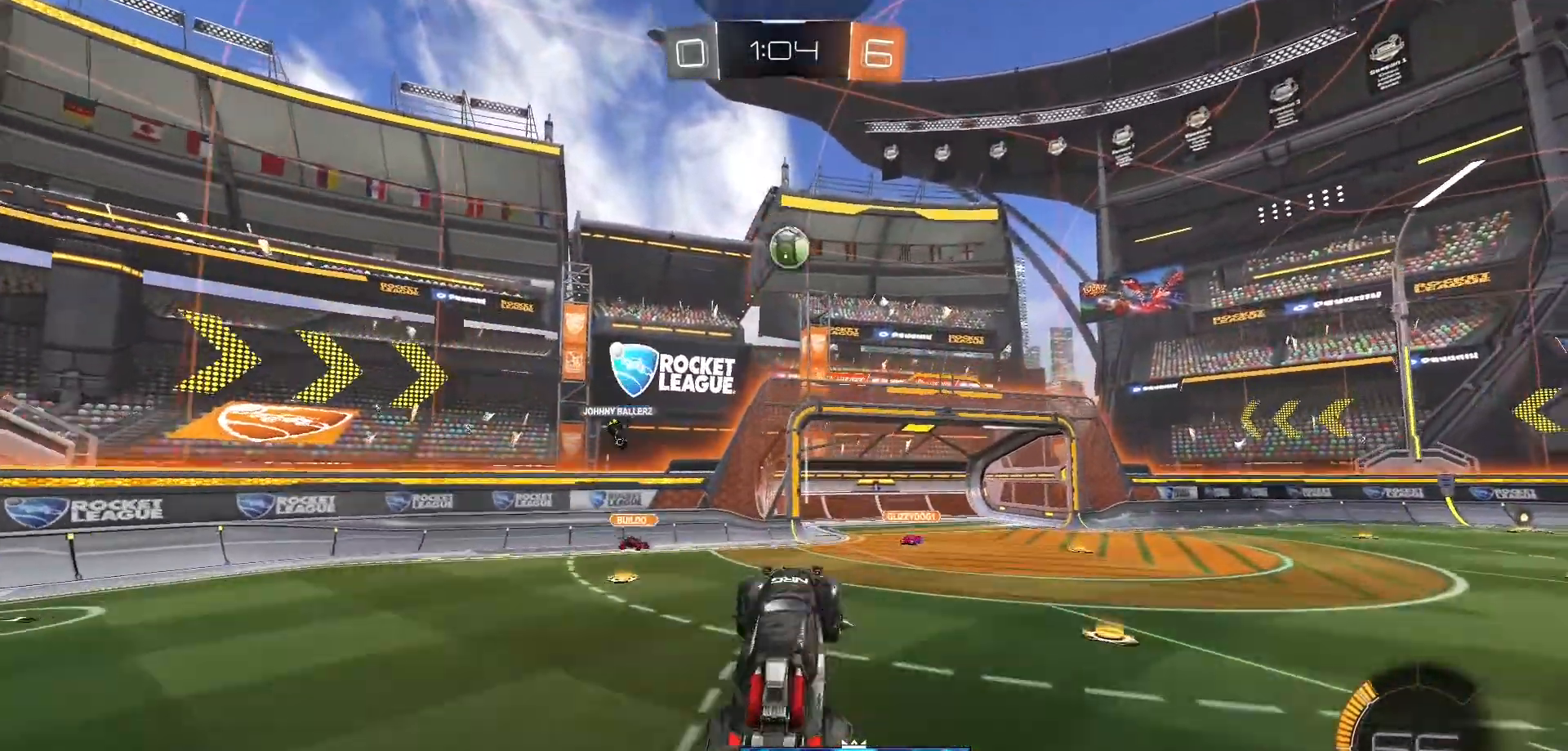
{"buttons": ["B", "L1"], "left_stick": "up-right", "right_stick": "center", "events": [[67, "left_stick", "up"], [150, "L1", "down"], [300, "left_stick", "up-right"], [433, "B", "up"], [500, "B", "down"]]}
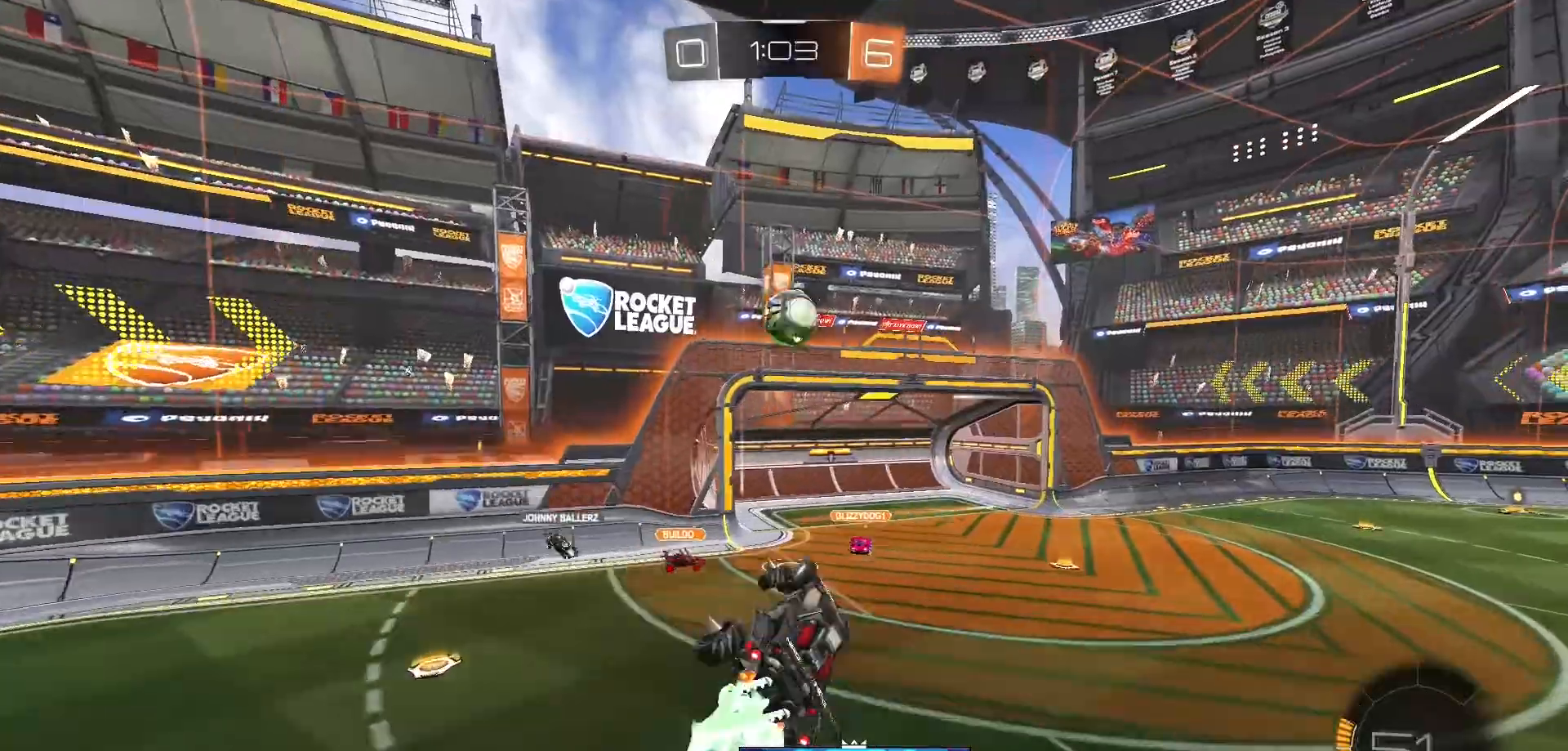
{"buttons": ["B", "L1"], "left_stick": "up-right", "right_stick": "center", "events": [[383, "B", "up"], [433, "B", "down"]]}
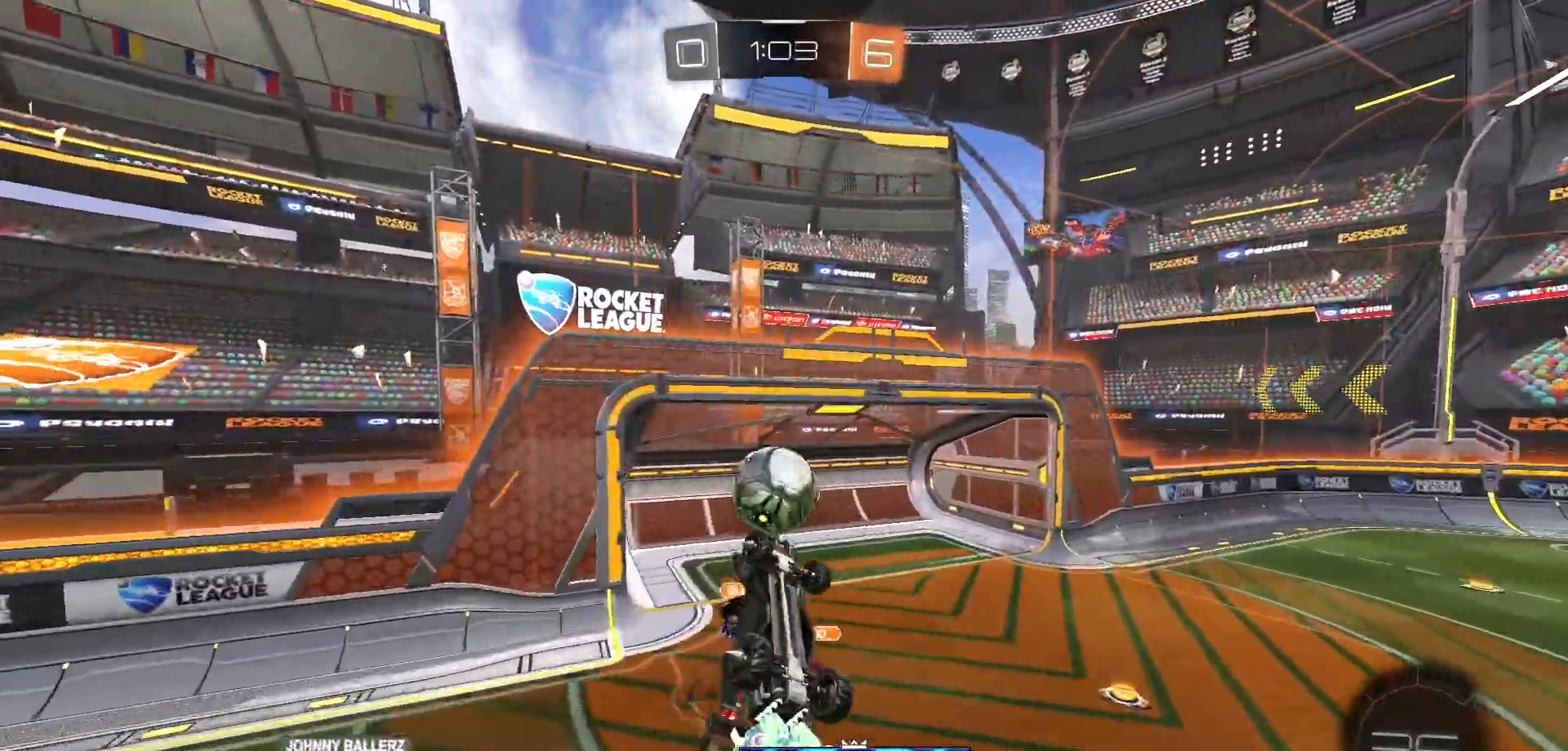
{"buttons": ["L1"], "left_stick": "left", "right_stick": "center", "events": [[50, "B", "up"], [417, "left_stick", "up-left"], [467, "left_stick", "left"]]}
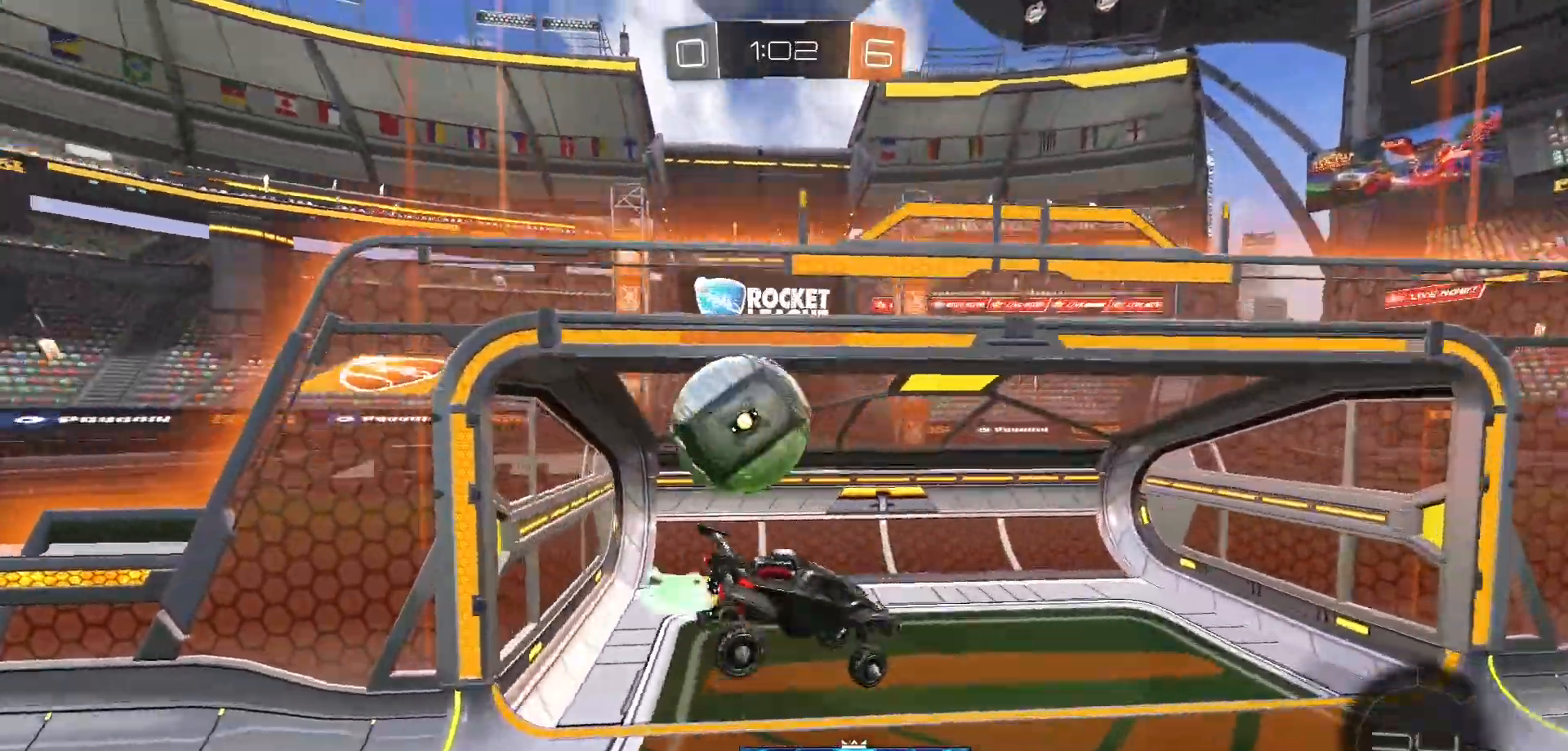
{"buttons": ["L1"], "left_stick": "down-right", "right_stick": "center"}
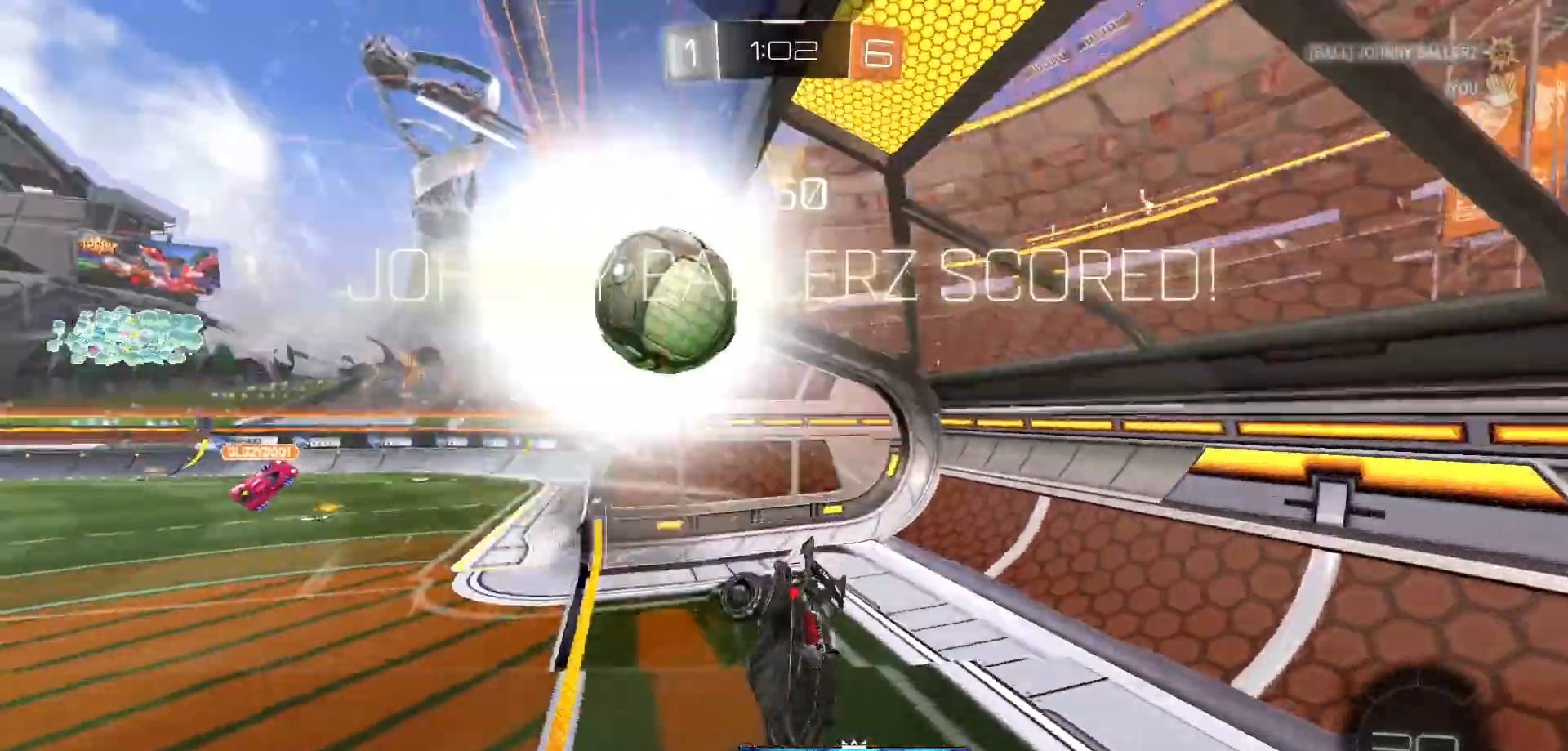
{"buttons": [], "left_stick": "center", "right_stick": "center", "events": [[17, "L1", "up"], [17, "left_stick", "down"], [267, "left_stick", "center"]]}
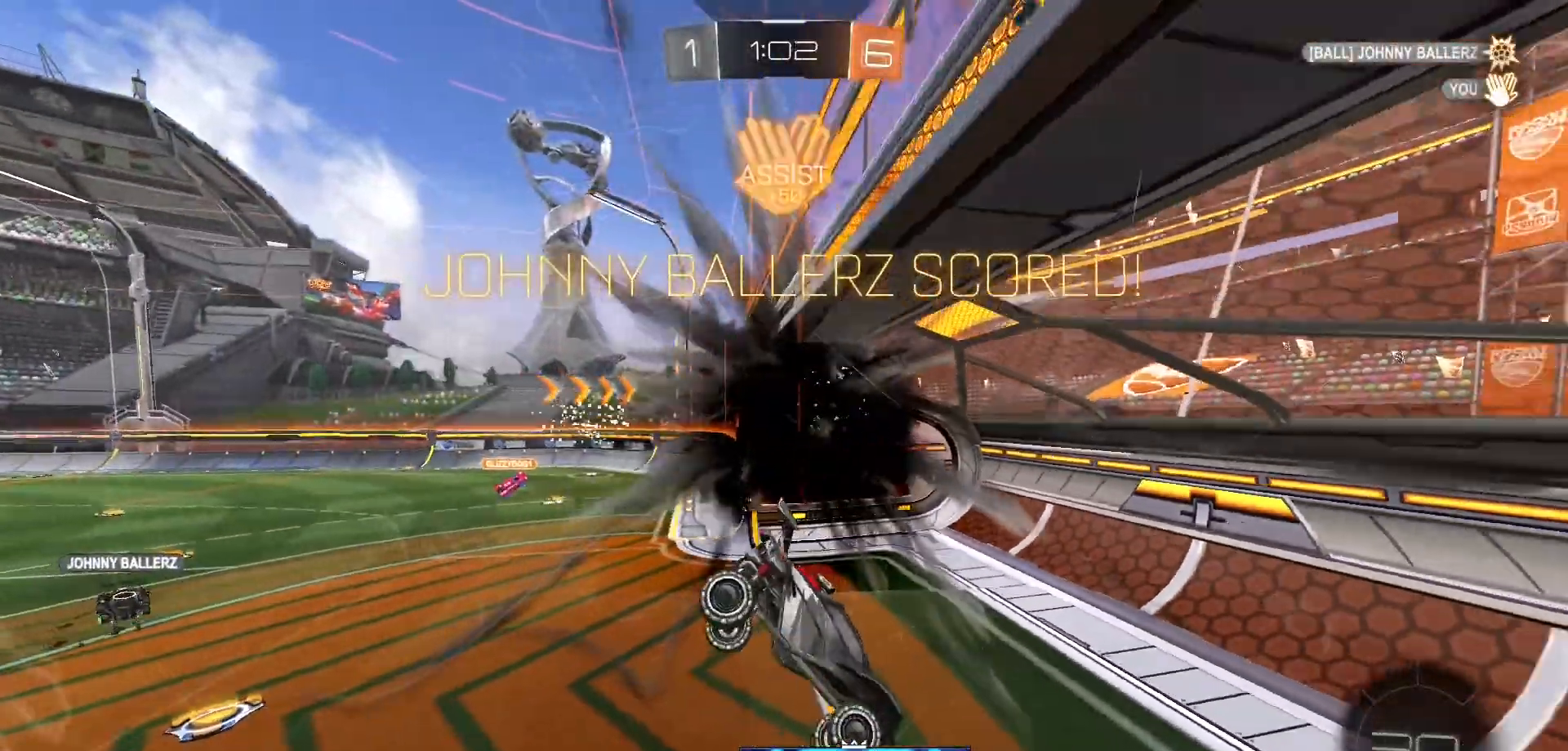
{"buttons": [], "left_stick": "left", "right_stick": "center", "events": [[233, "left_stick", "left"]]}
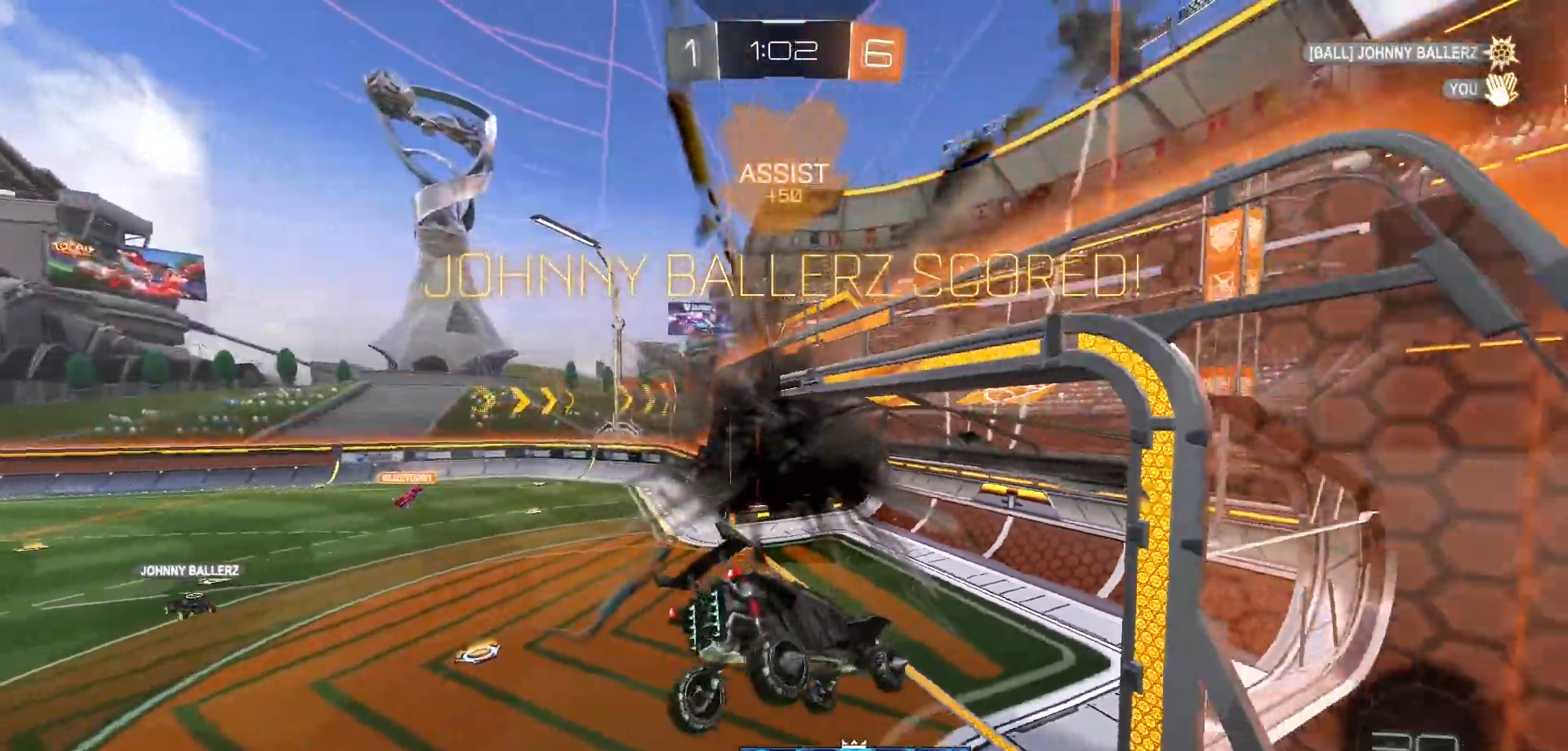
{"buttons": ["L1"], "left_stick": "down-right", "right_stick": "center", "events": [[50, "L1", "down"], [383, "left_stick", "down-right"]]}
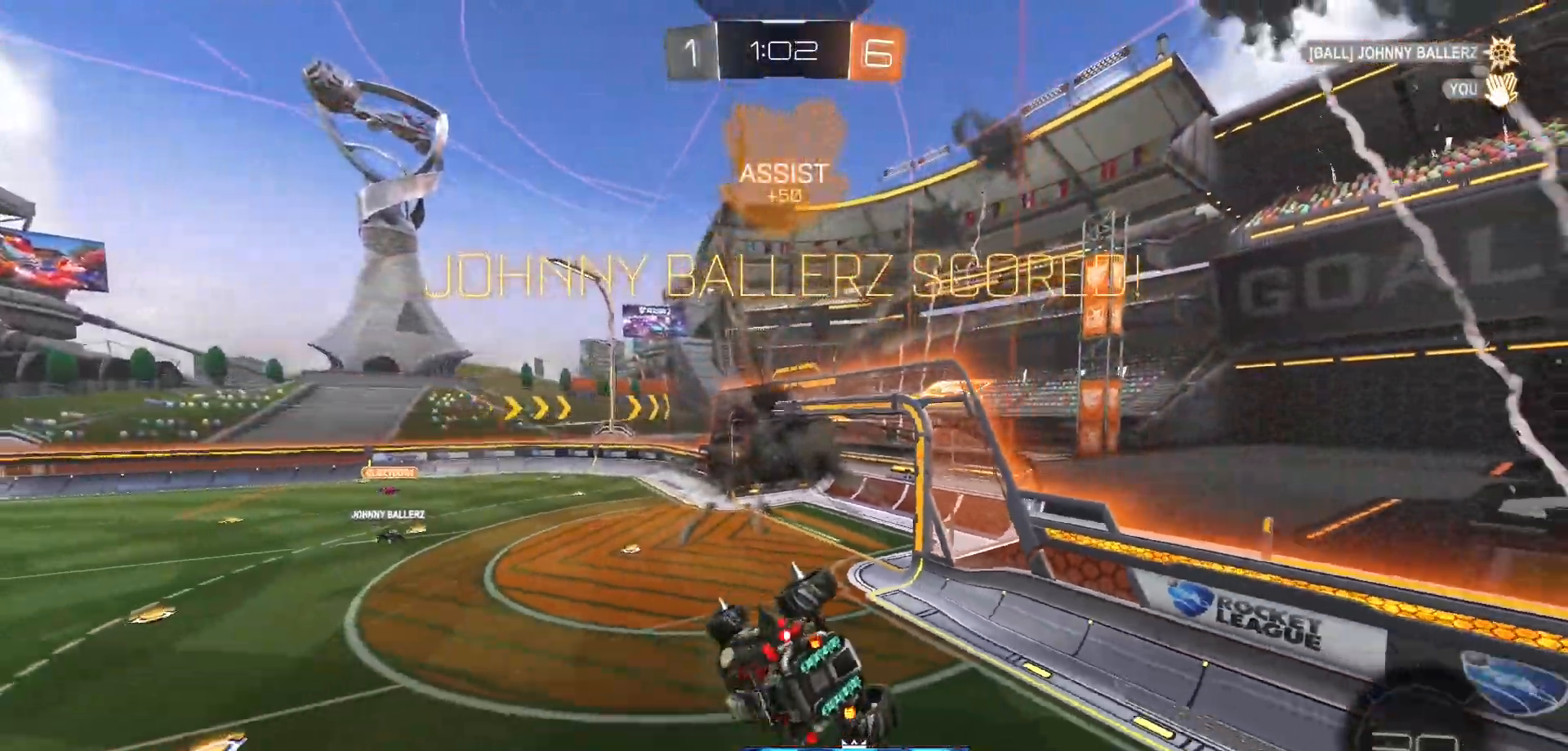
{"buttons": ["B", "L1"], "left_stick": "left", "right_stick": "center", "events": [[100, "left_stick", "right"], [117, "B", "down"], [433, "left_stick", "left"]]}
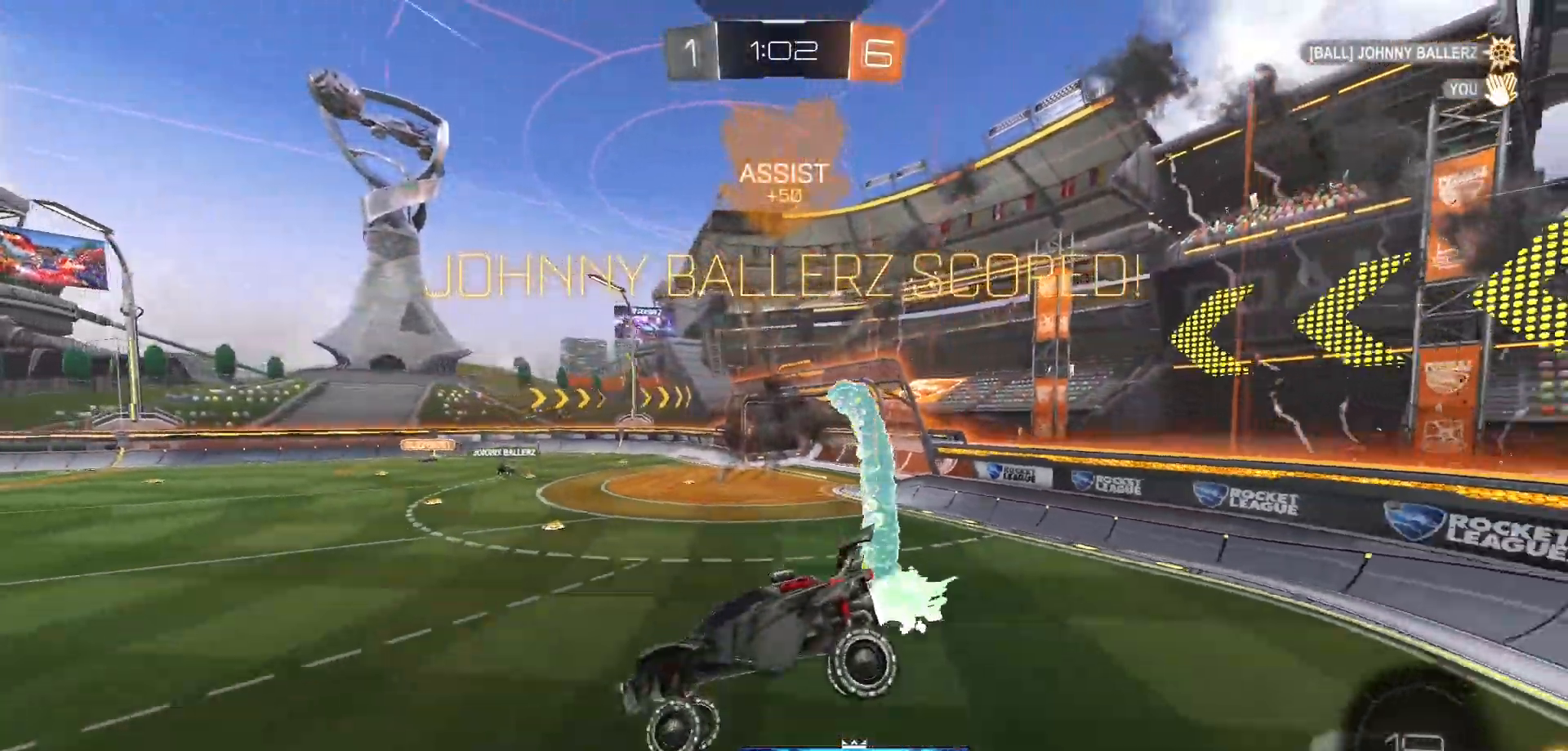
{"buttons": ["B"], "left_stick": "center", "right_stick": "center", "events": [[267, "left_stick", "center"], [300, "L1", "up"]]}
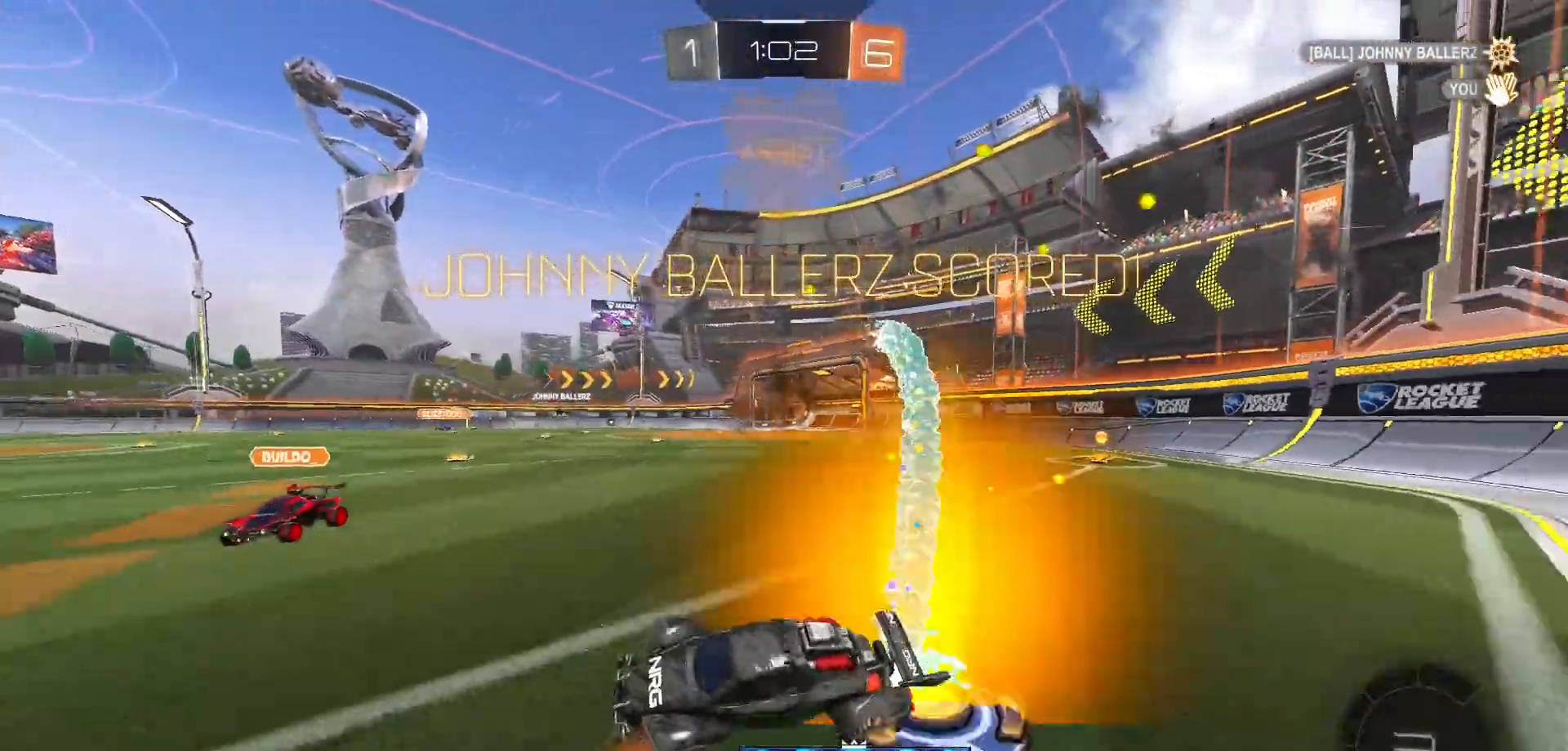
{"buttons": ["B"], "left_stick": "up", "right_stick": "center", "events": [[83, "left_stick", "up-right"], [350, "A", "down"], [383, "left_stick", "up"], [450, "A", "up"]]}
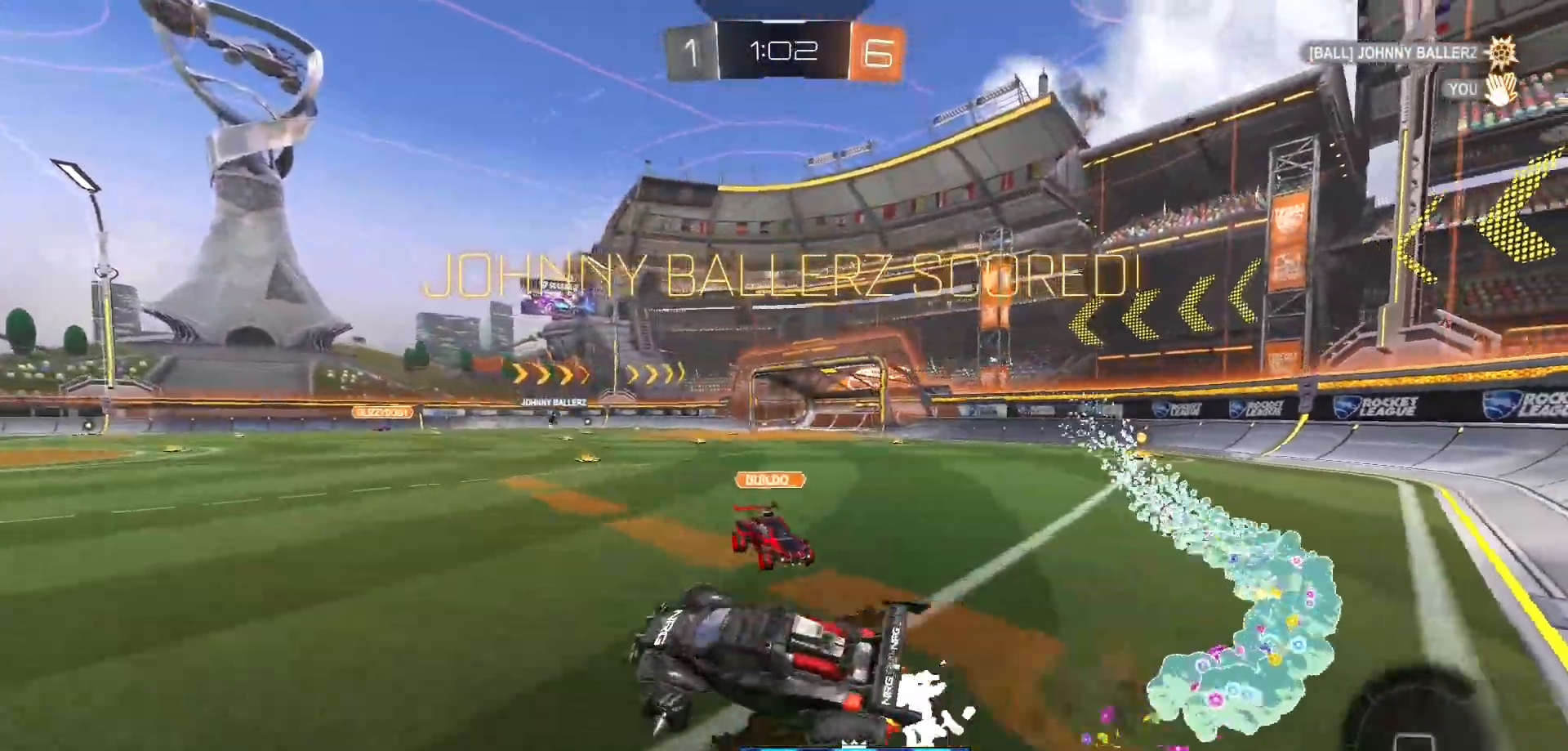
{"buttons": [], "left_stick": "up", "right_stick": "center"}
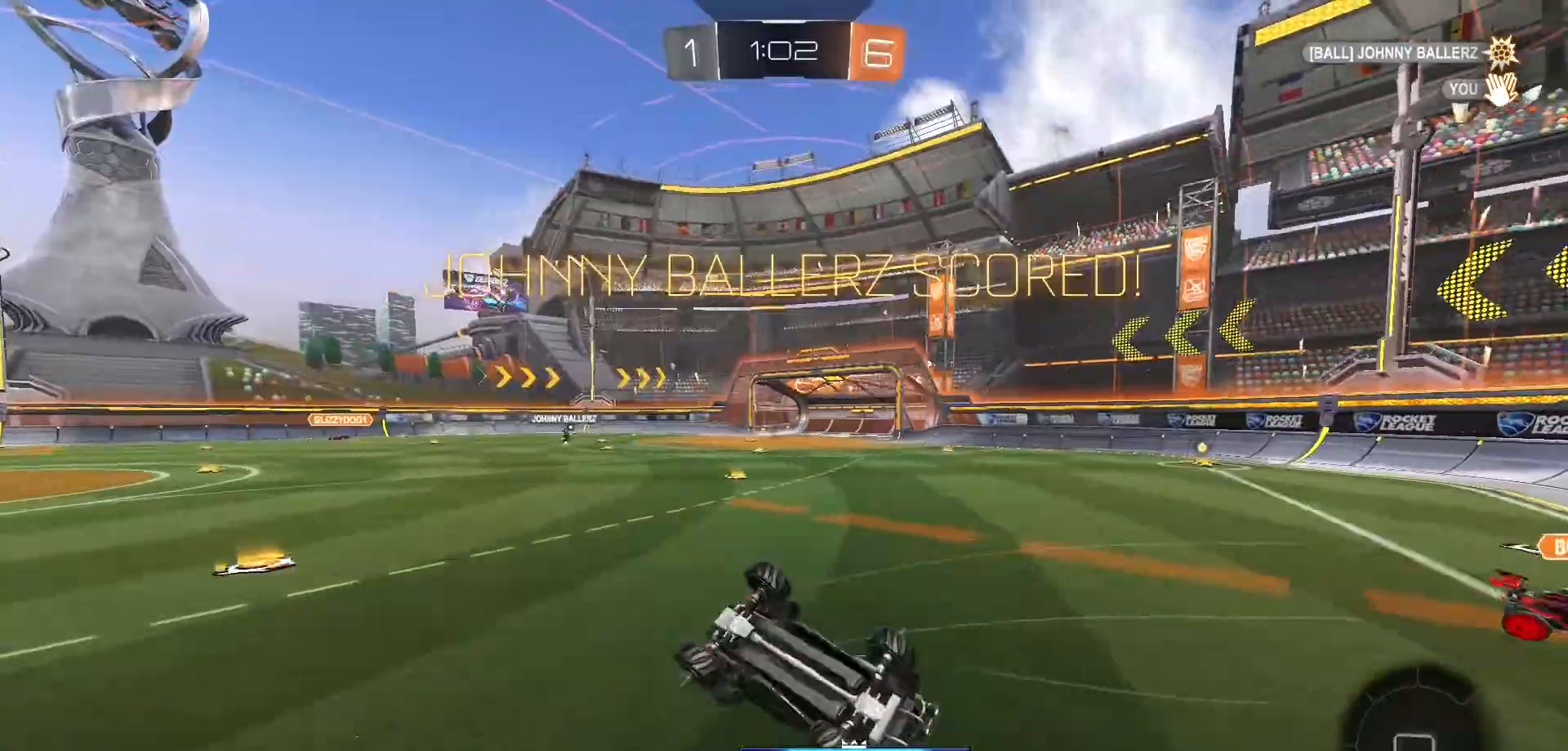
{"buttons": [], "left_stick": "center", "right_stick": "center", "events": [[167, "left_stick", "center"]]}
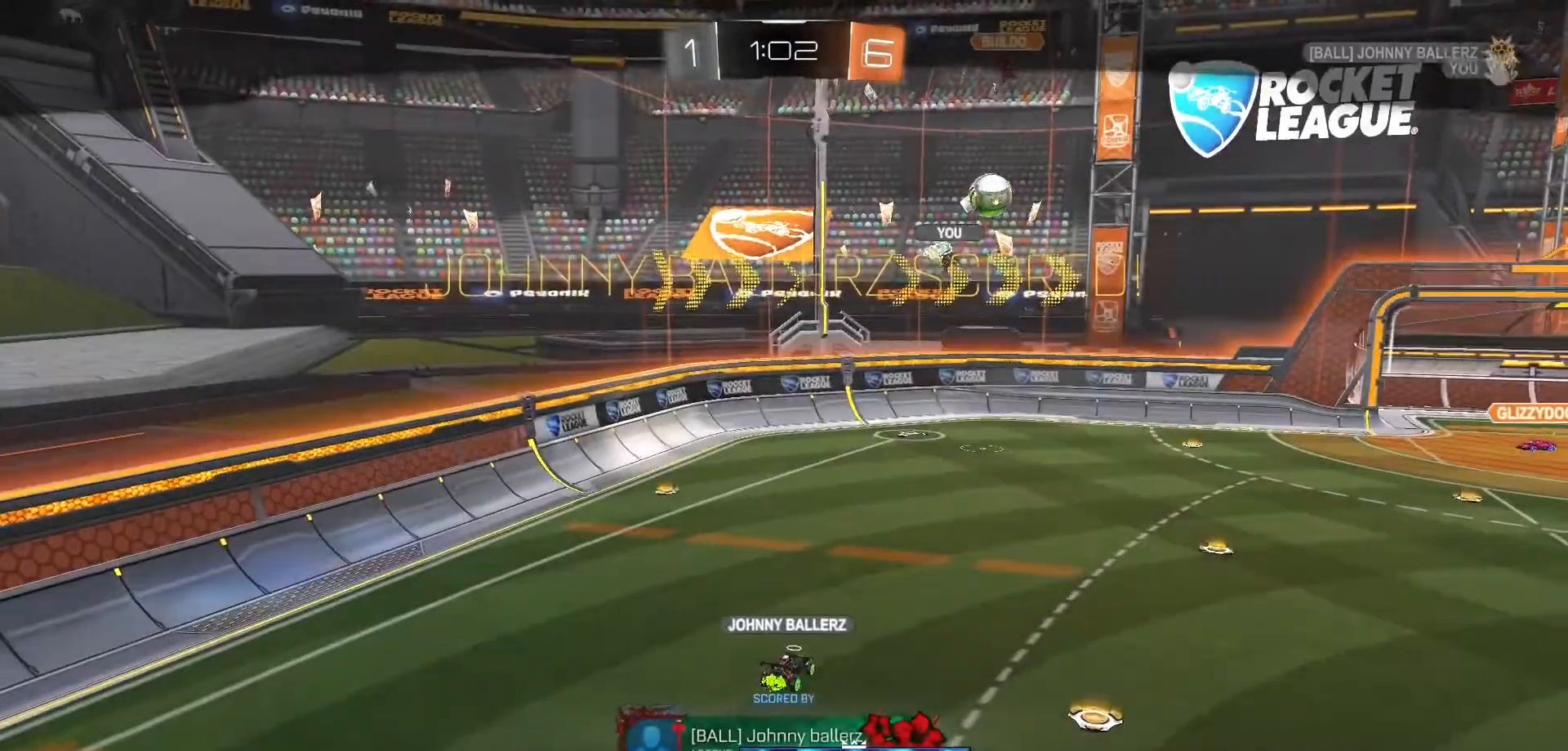
{"buttons": [], "left_stick": "center", "right_stick": "center", "events": []}
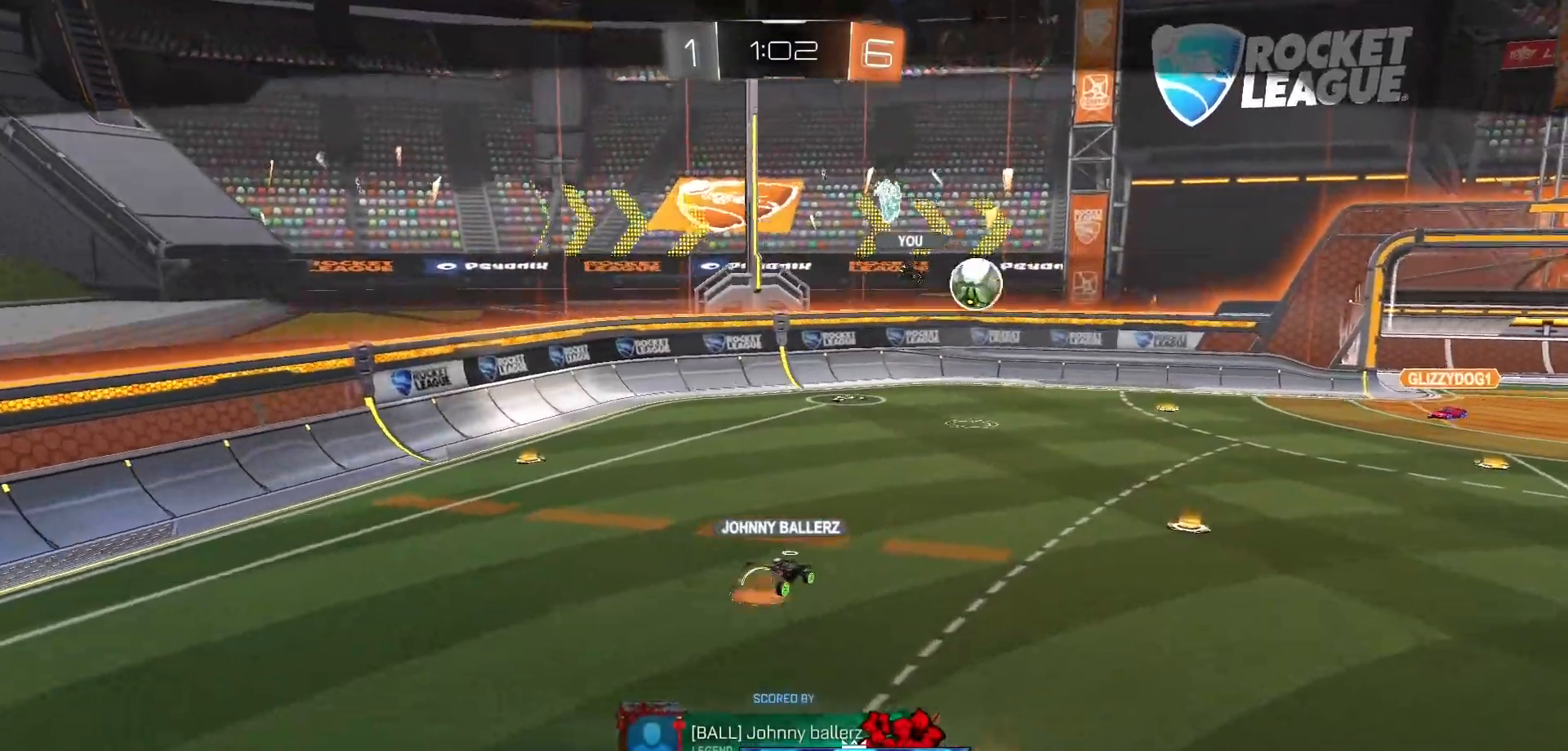
{"buttons": [], "left_stick": "center", "right_stick": "center", "events": []}
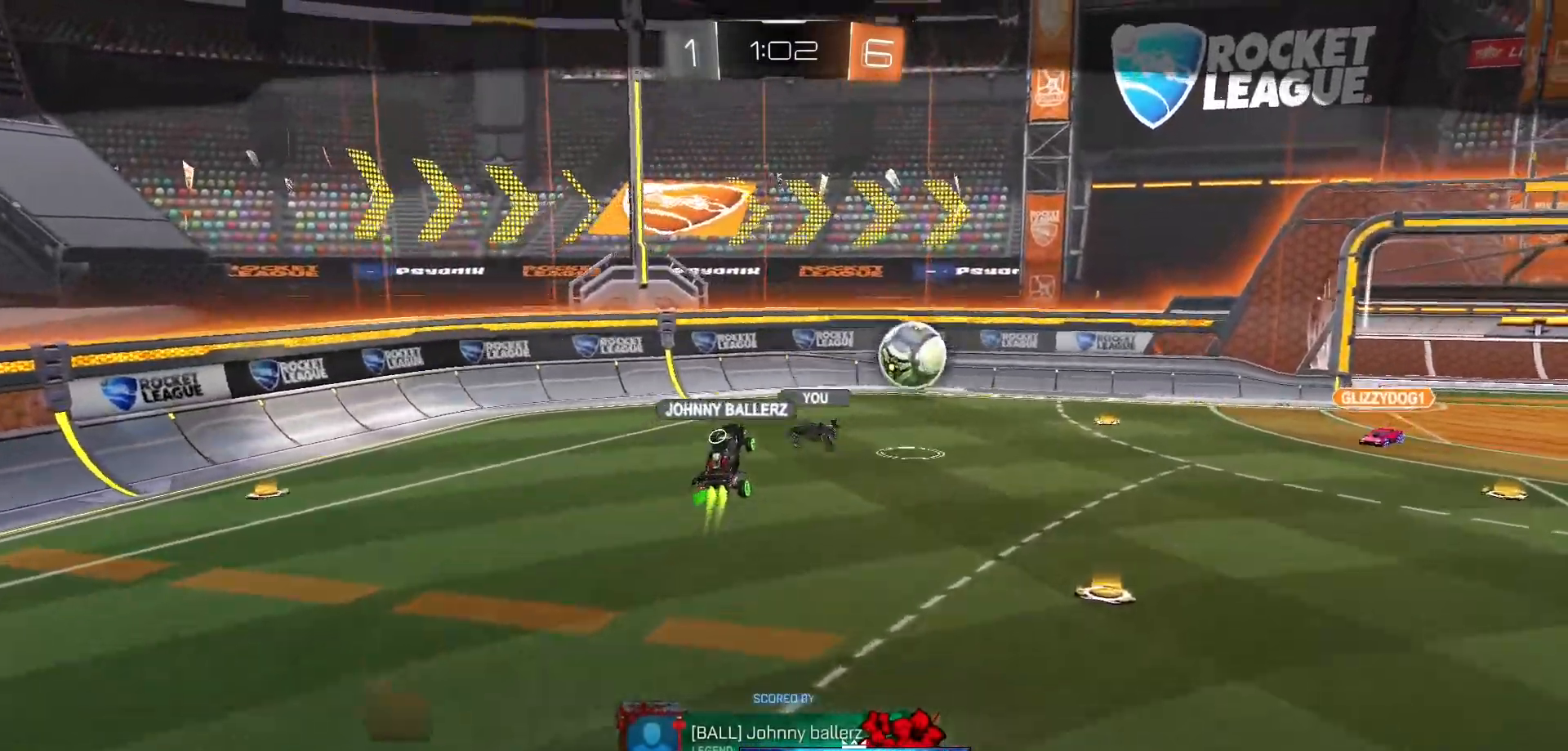
{"buttons": [], "left_stick": "center", "right_stick": "center", "events": [[100, "A", "down"], [250, "A", "up"], [333, "A", "down"], [417, "A", "up"]]}
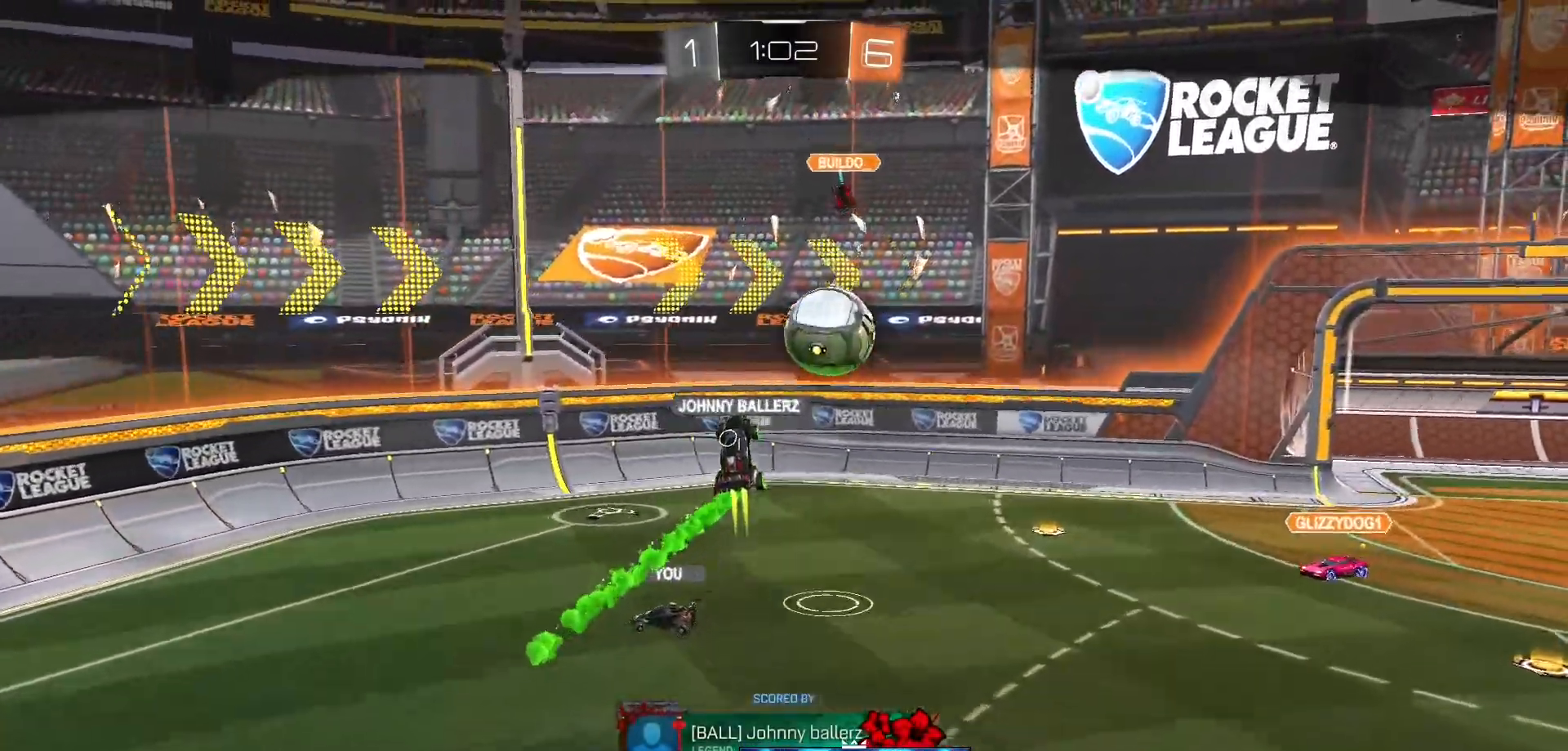
{"buttons": [], "left_stick": "center", "right_stick": "center", "events": [[67, "A", "down"], [217, "A", "up"], [383, "A", "down"], [450, "A", "up"]]}
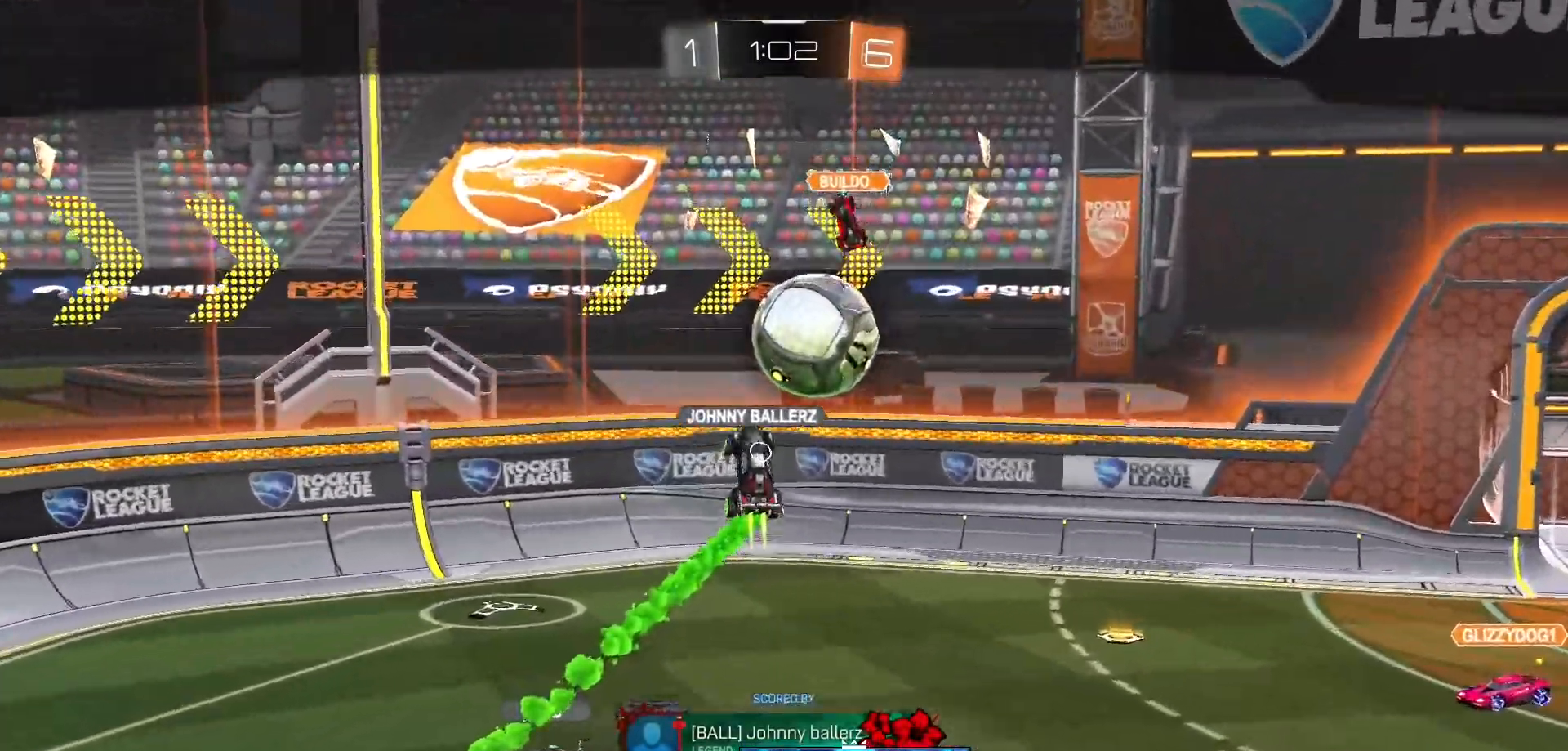
{"buttons": [], "left_stick": "center", "right_stick": "center", "events": [[133, "A", "down"], [183, "A", "up"]]}
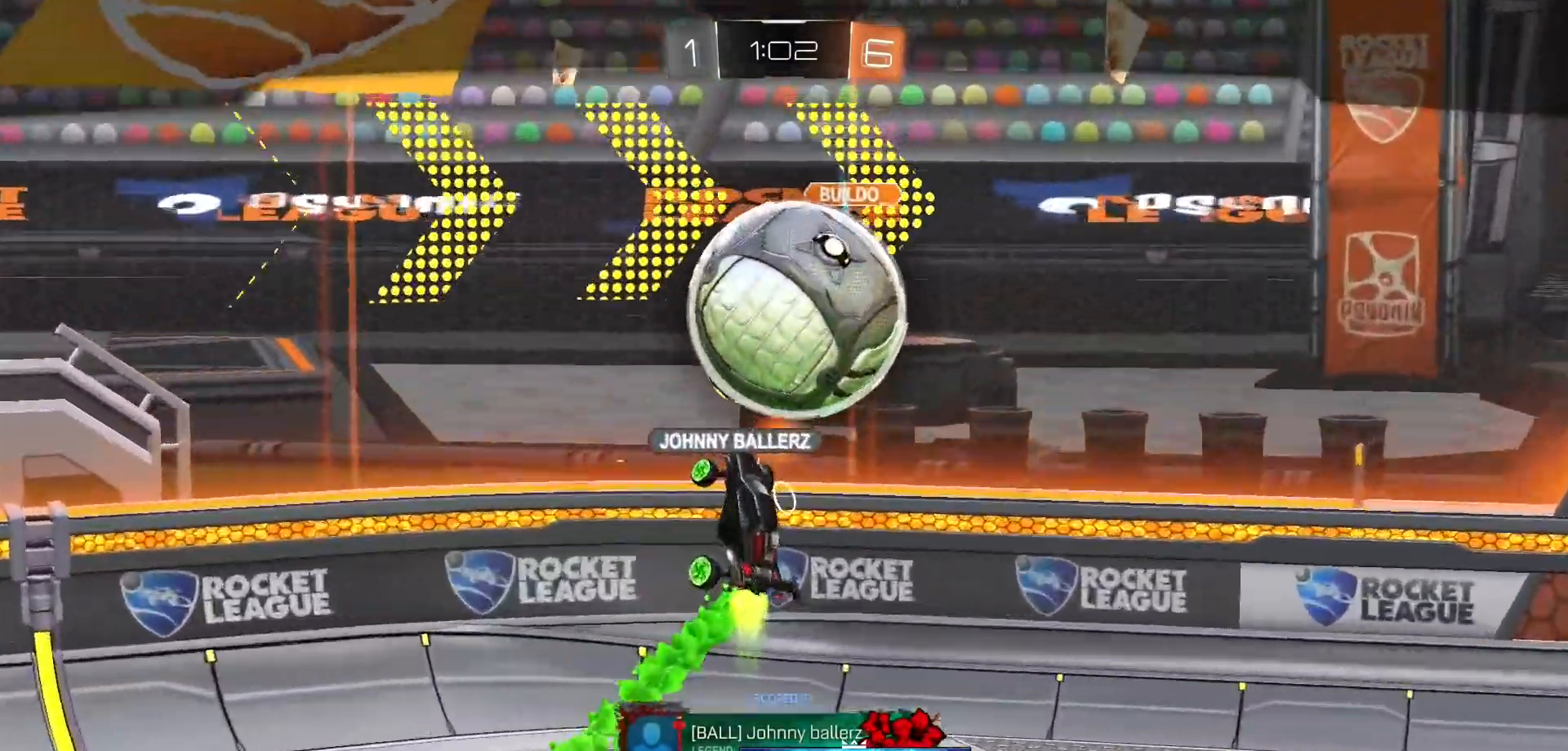
{"buttons": ["A"], "left_stick": "center", "right_stick": "center", "events": [[250, "A", "down"]]}
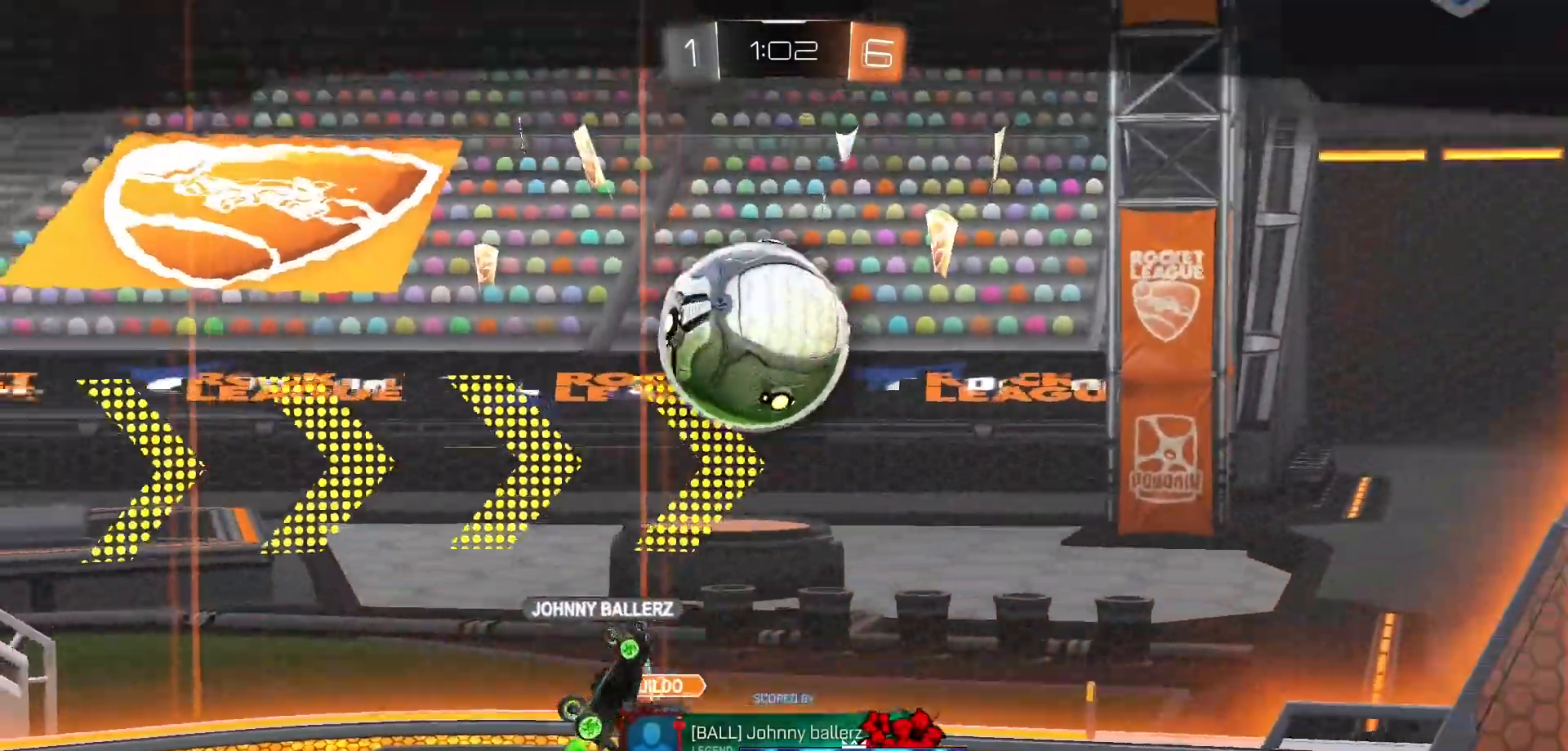
{"buttons": [], "left_stick": "center", "right_stick": "center", "events": [[350, "A", "up"]]}
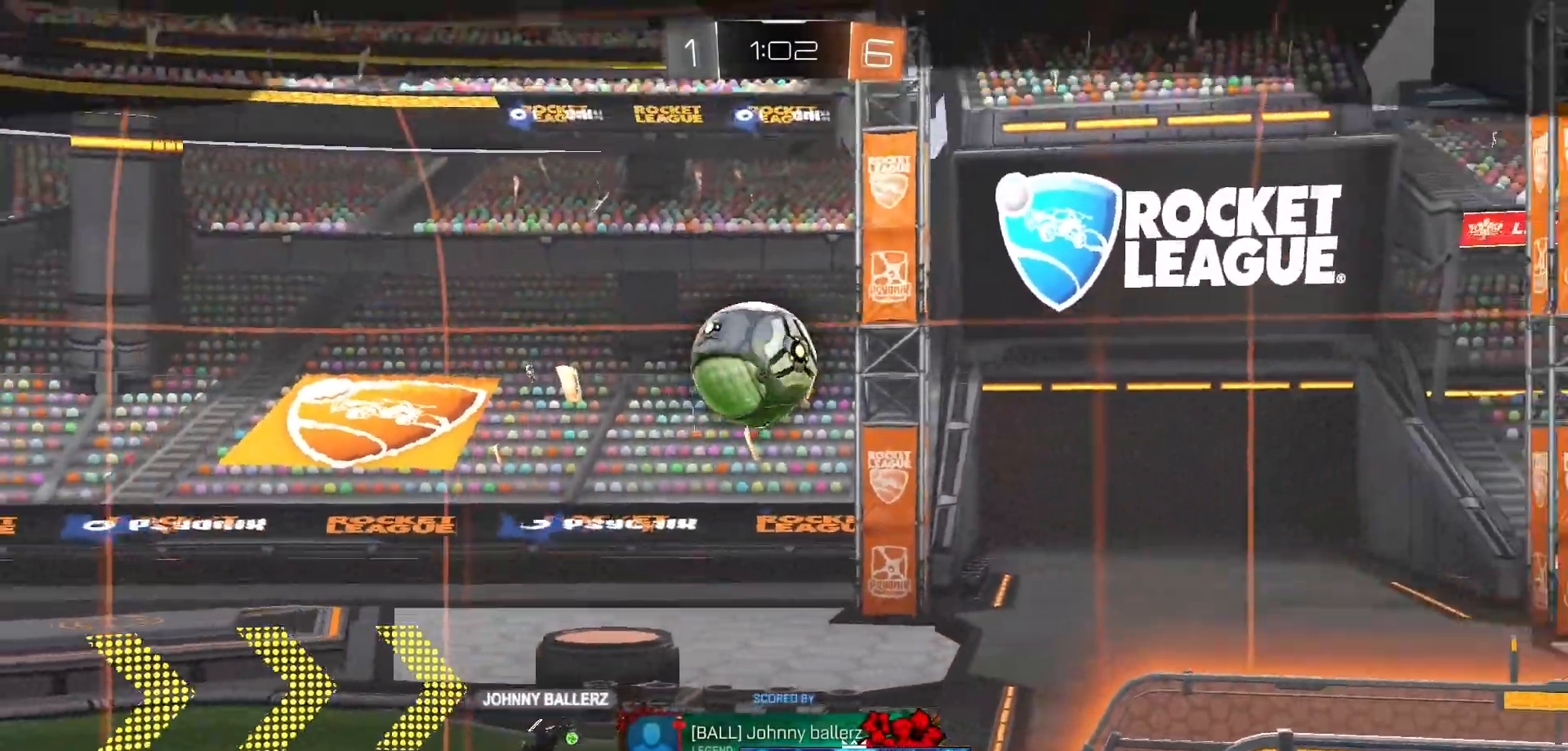
{"buttons": ["A"], "left_stick": "center", "right_stick": "center", "events": [[17, "A", "down"], [183, "A", "up"], [333, "A", "down"]]}
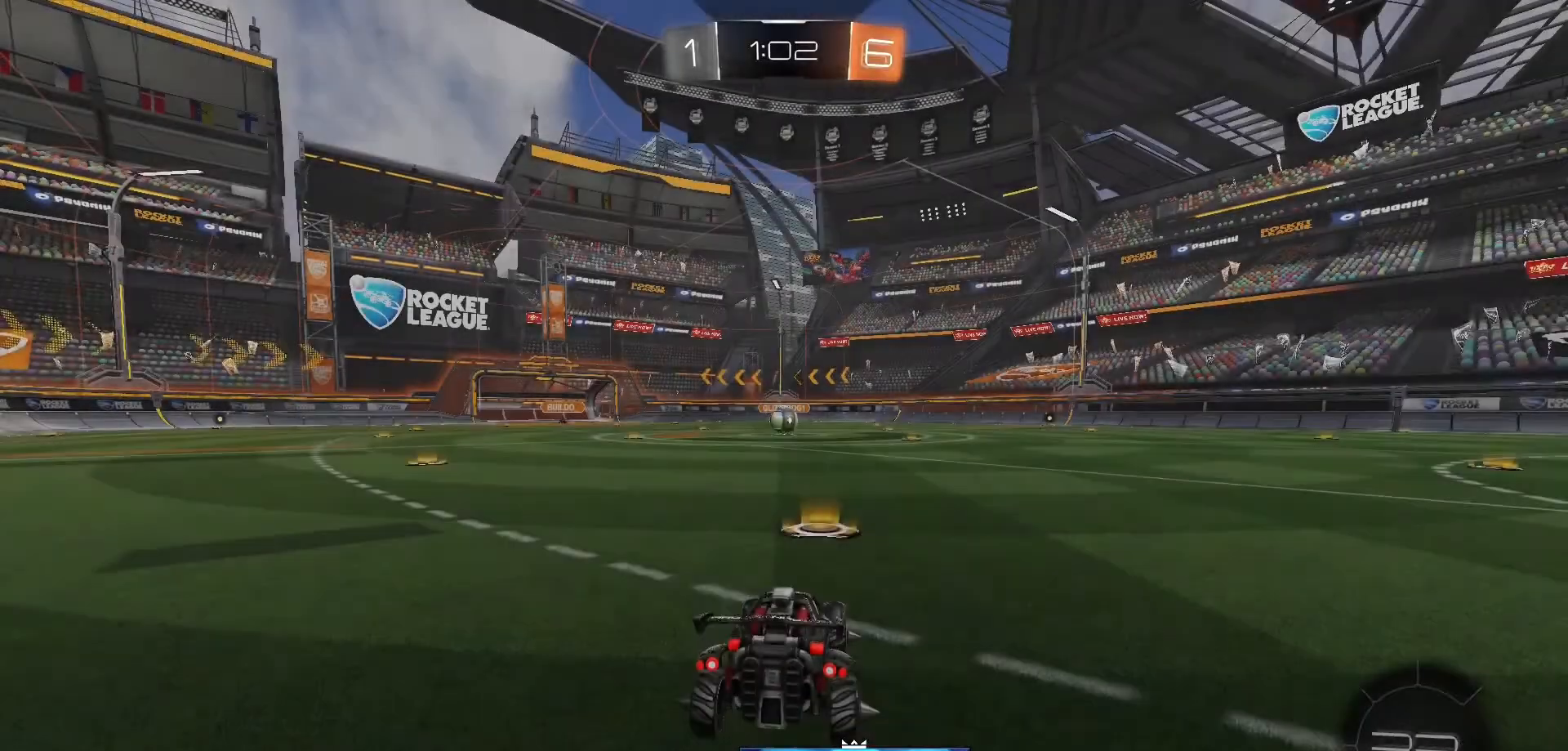
{"buttons": [], "left_stick": "center", "right_stick": "center", "events": [[67, "A", "up"]]}
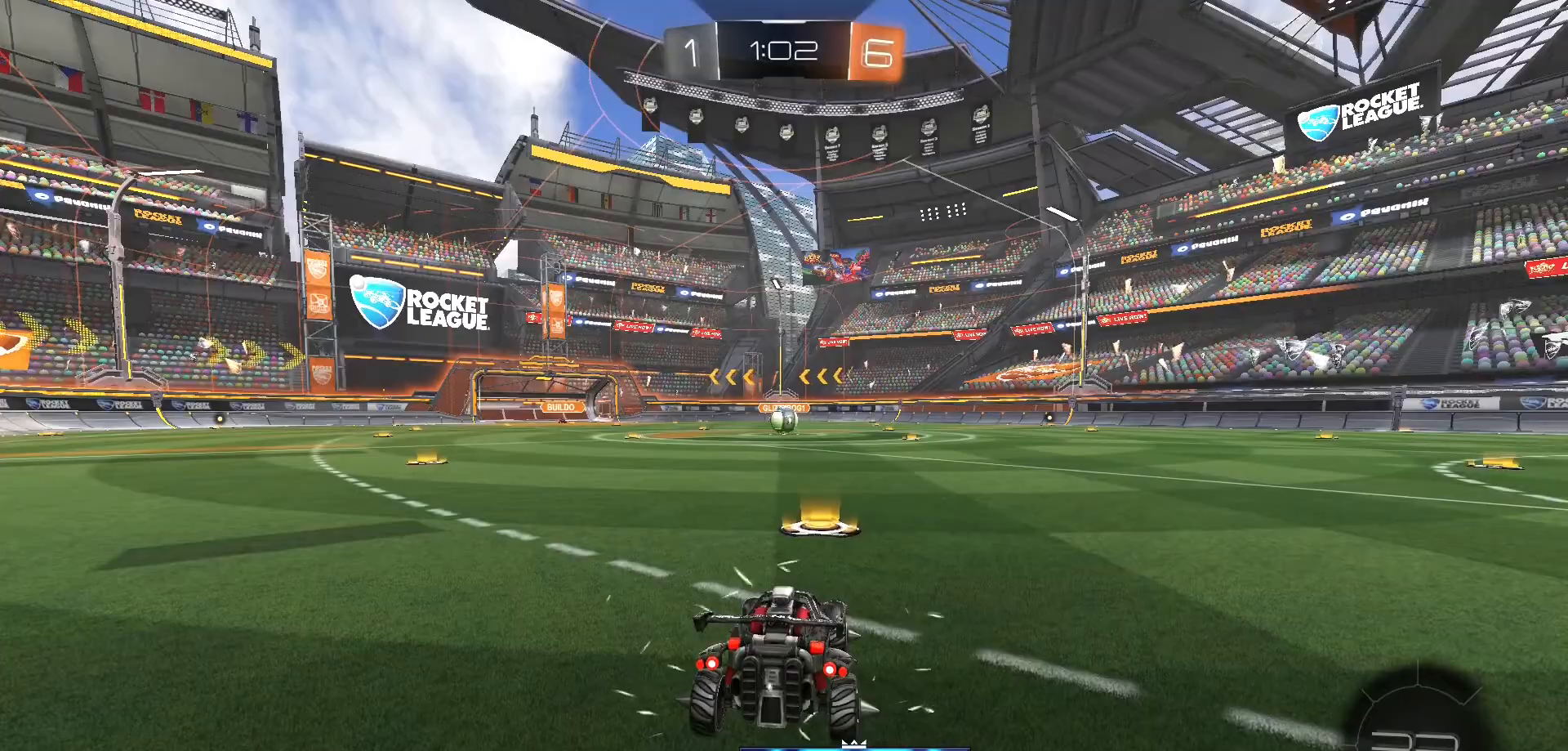
{"buttons": [], "left_stick": "center", "right_stick": "center", "events": []}
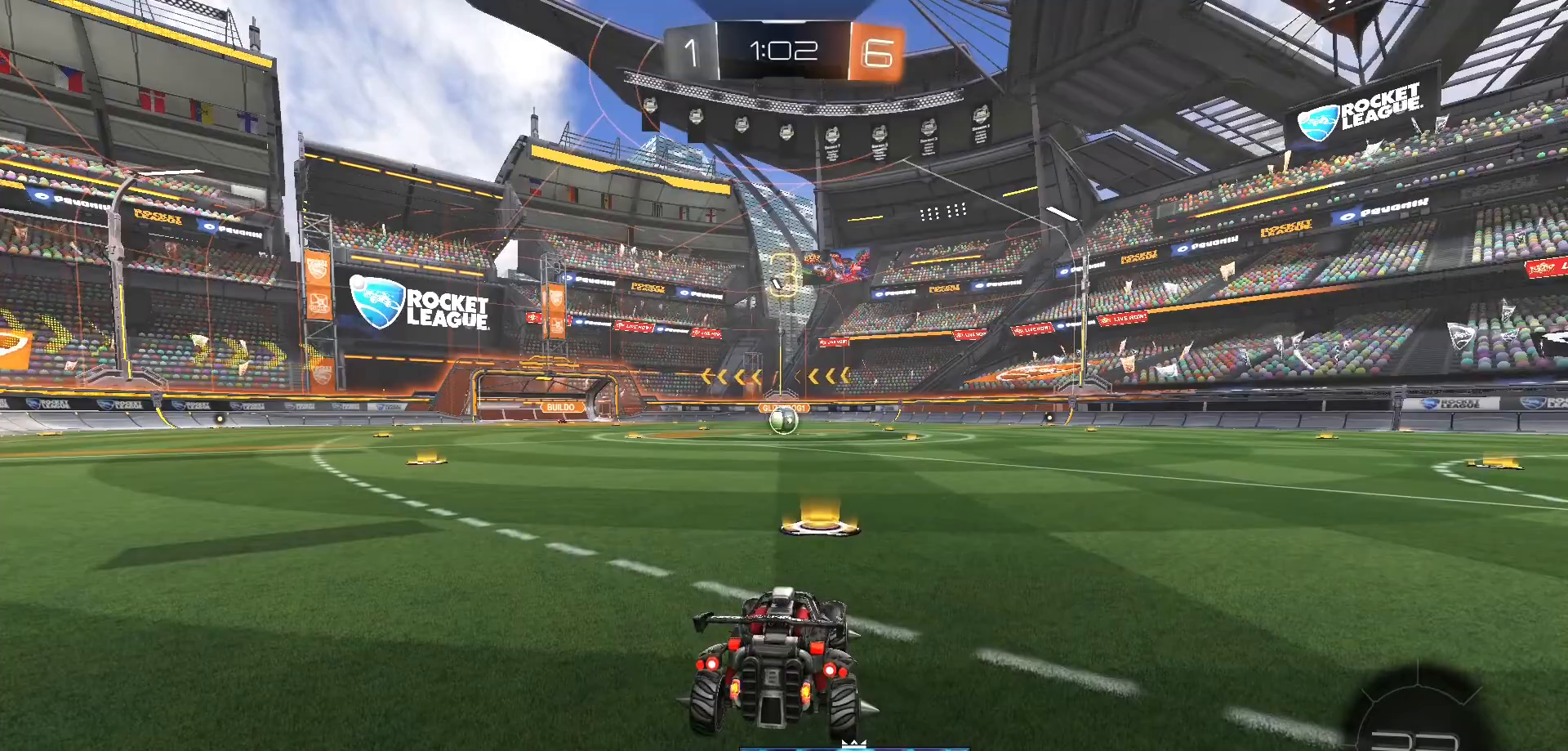
{"buttons": [], "left_stick": "center", "right_stick": "center", "events": []}
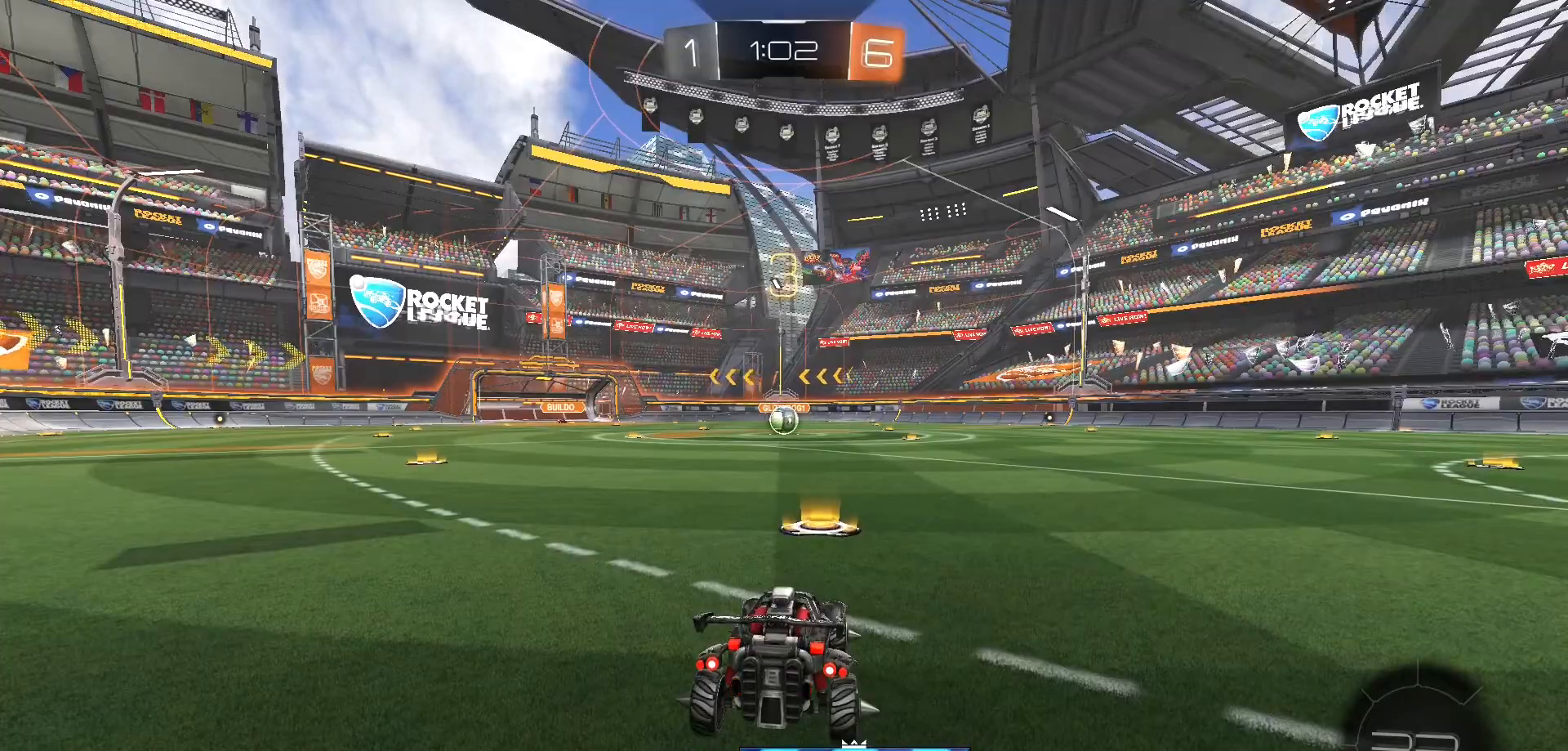
{"buttons": [], "left_stick": "center", "right_stick": "right", "events": [[317, "right_stick", "right"]]}